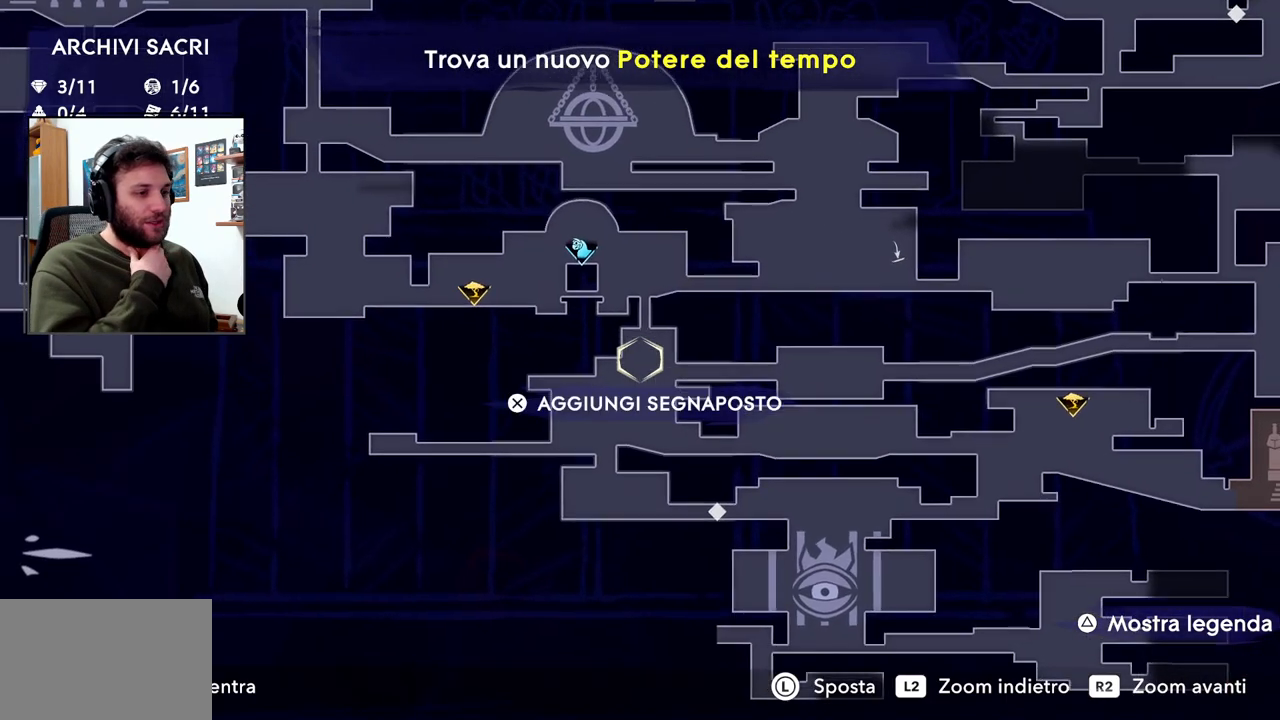
Gameplay with a controller (PlayStation layout); each line is a JSON object with the inputs held at the frame after it (dt_ms = milliseconds from this image to that frame). "events" lists button and stick changes between this image and that frame as [ms after this image, input, new state], when the widget could be followed in between.
{"dt_ms": 500, "buttons": [], "left_stick": "down-right", "right_stick": "center", "events": []}
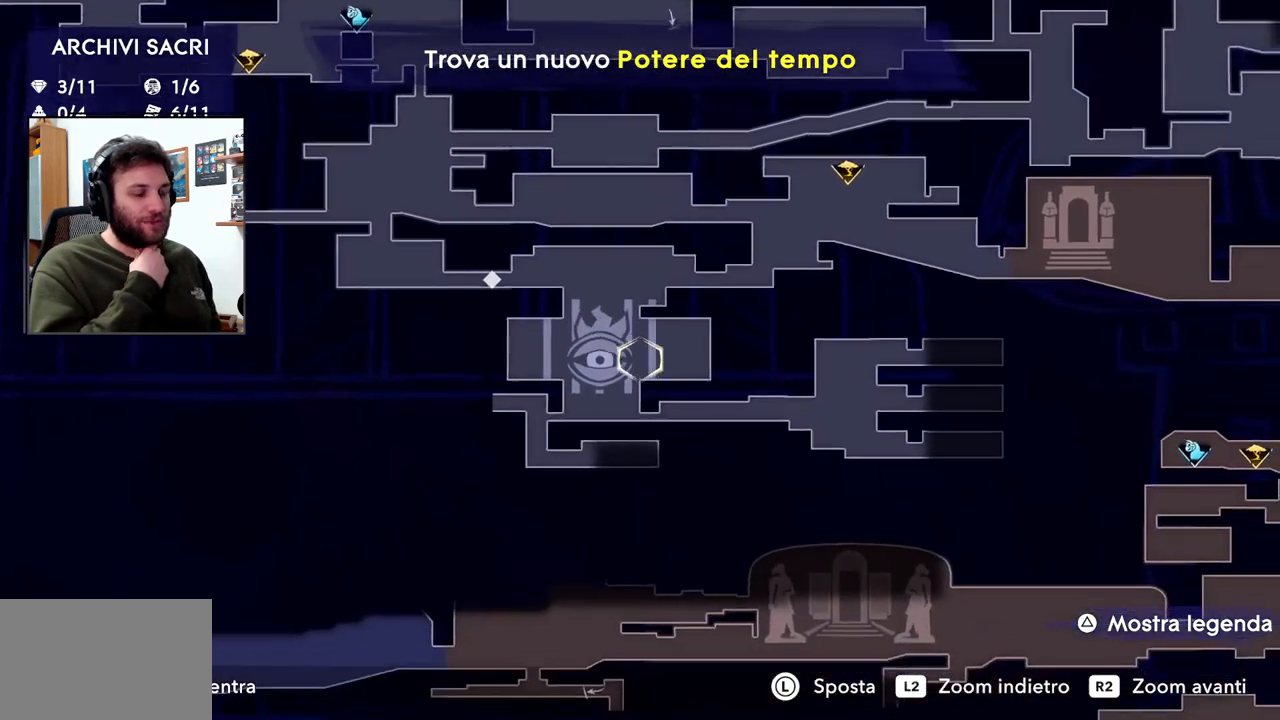
{"dt_ms": 500, "buttons": [], "left_stick": "center", "right_stick": "center", "events": [[33, "left_stick", "center"]]}
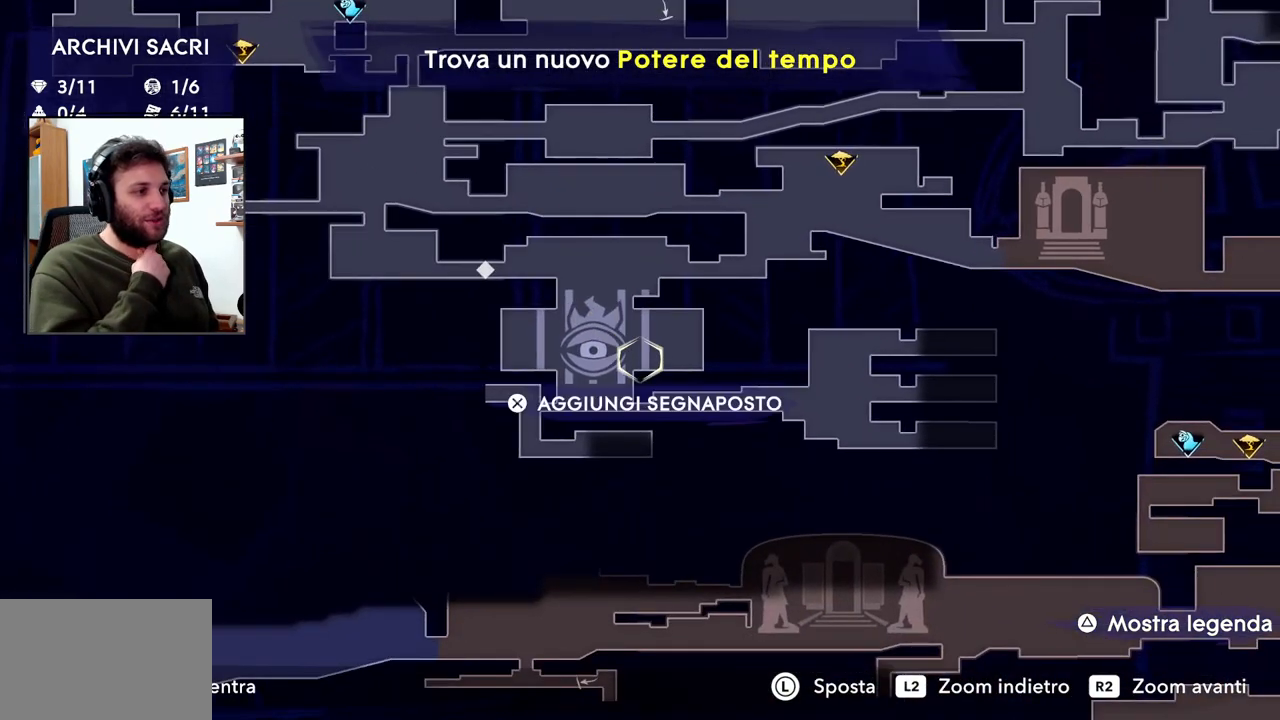
{"dt_ms": 1000, "buttons": [], "left_stick": "up-left", "right_stick": "center"}
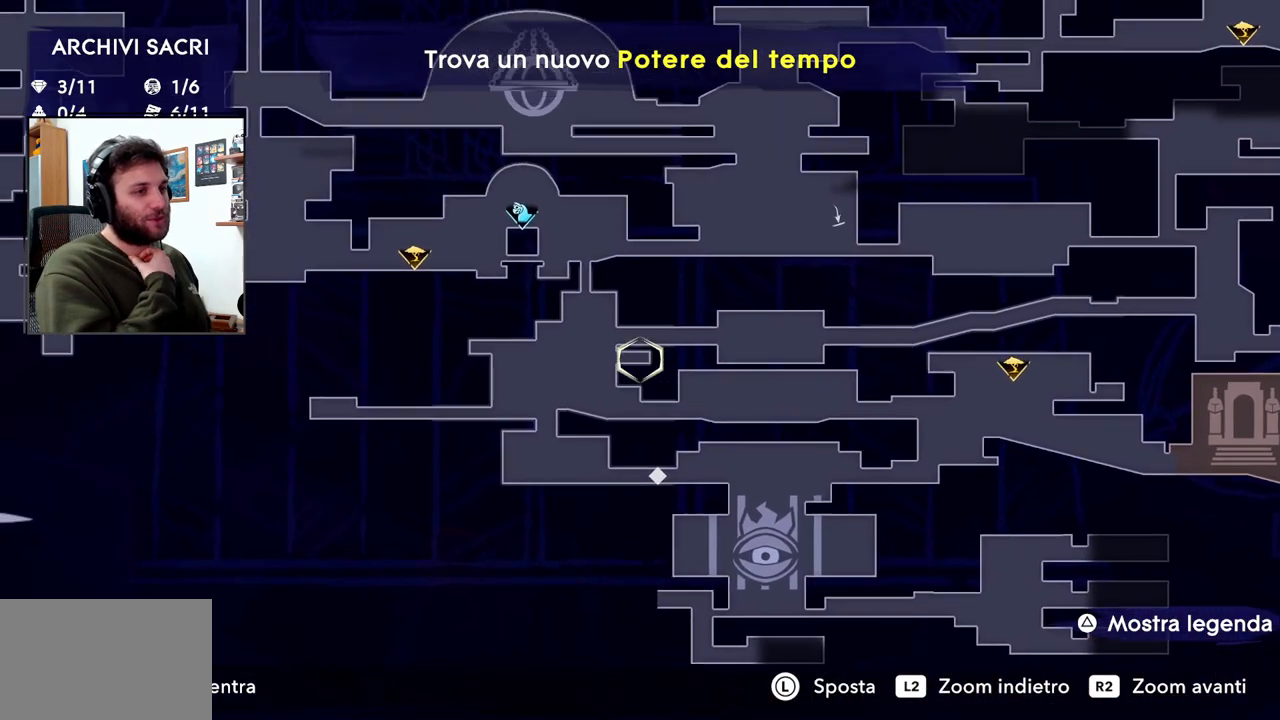
{"dt_ms": 1000, "buttons": [], "left_stick": "center", "right_stick": "center"}
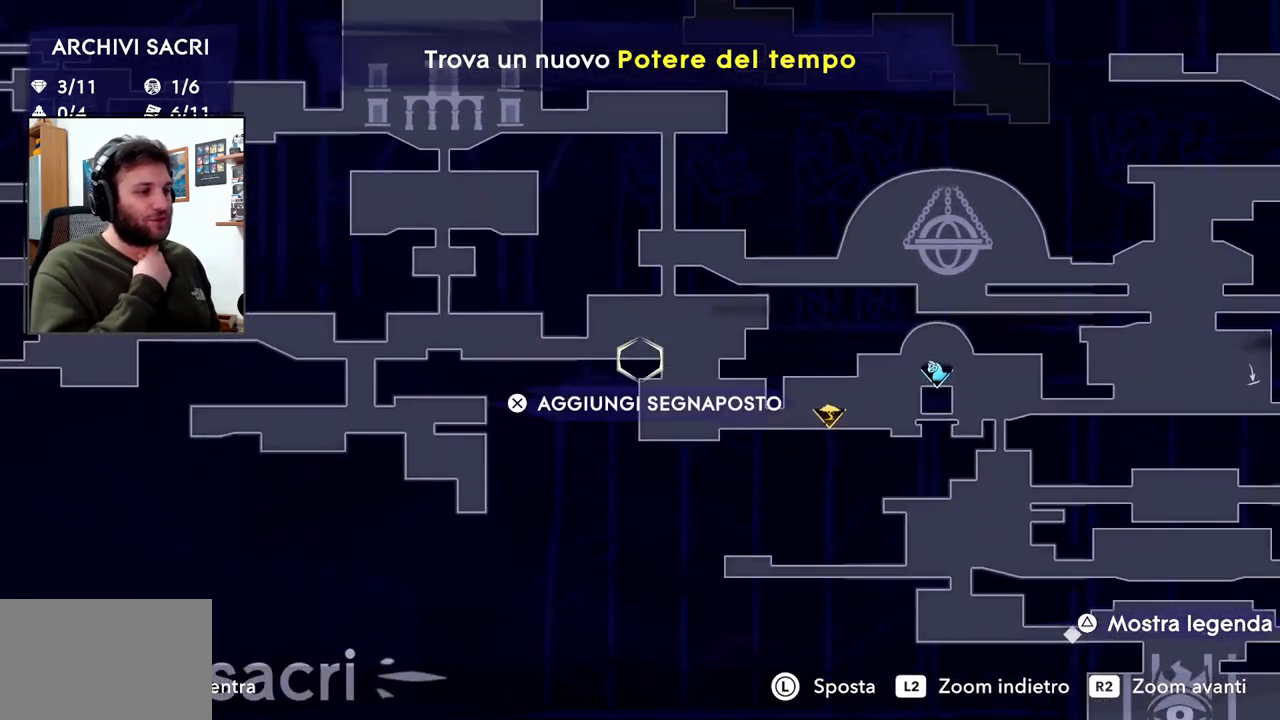
{"dt_ms": 500, "buttons": [], "left_stick": "up", "right_stick": "center", "events": [[150, "left_stick", "up"]]}
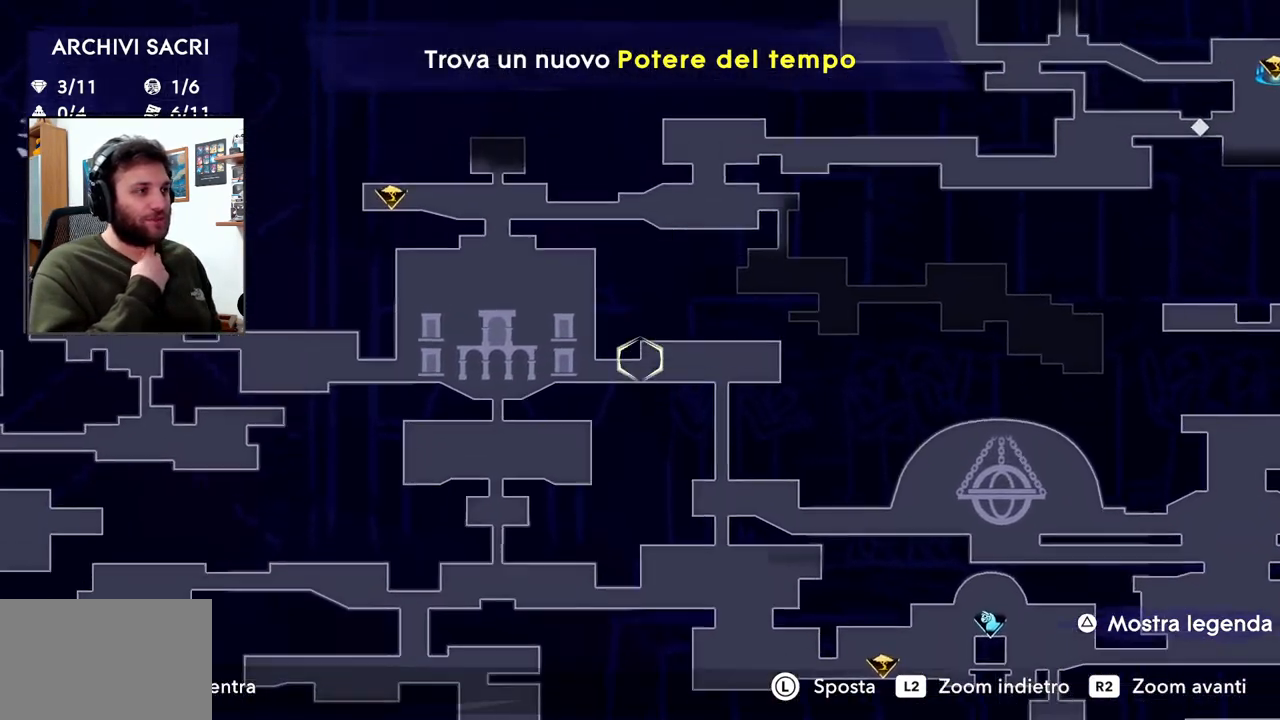
{"dt_ms": 500, "buttons": [], "left_stick": "center", "right_stick": "center", "events": [[167, "left_stick", "center"]]}
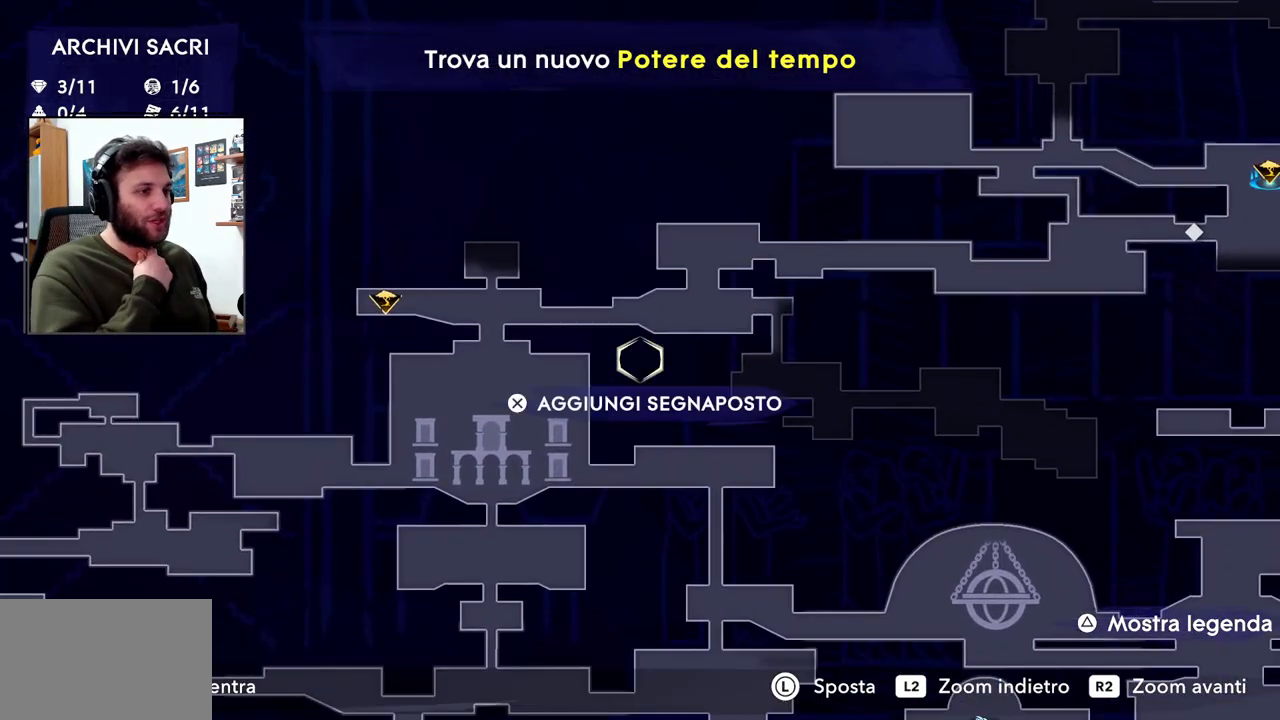
{"dt_ms": 500, "buttons": [], "left_stick": "center", "right_stick": "center", "events": [[100, "left_stick", "right"], [367, "left_stick", "center"]]}
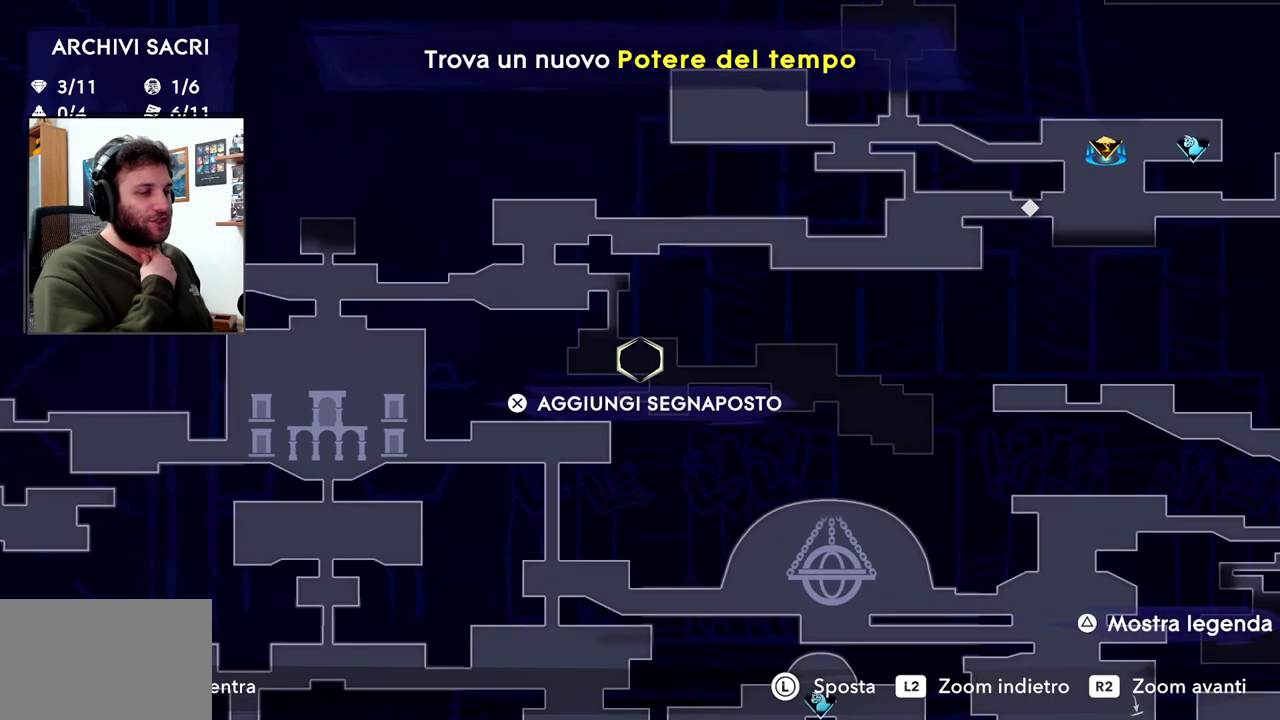
{"dt_ms": 500, "buttons": [], "left_stick": "center", "right_stick": "center", "events": []}
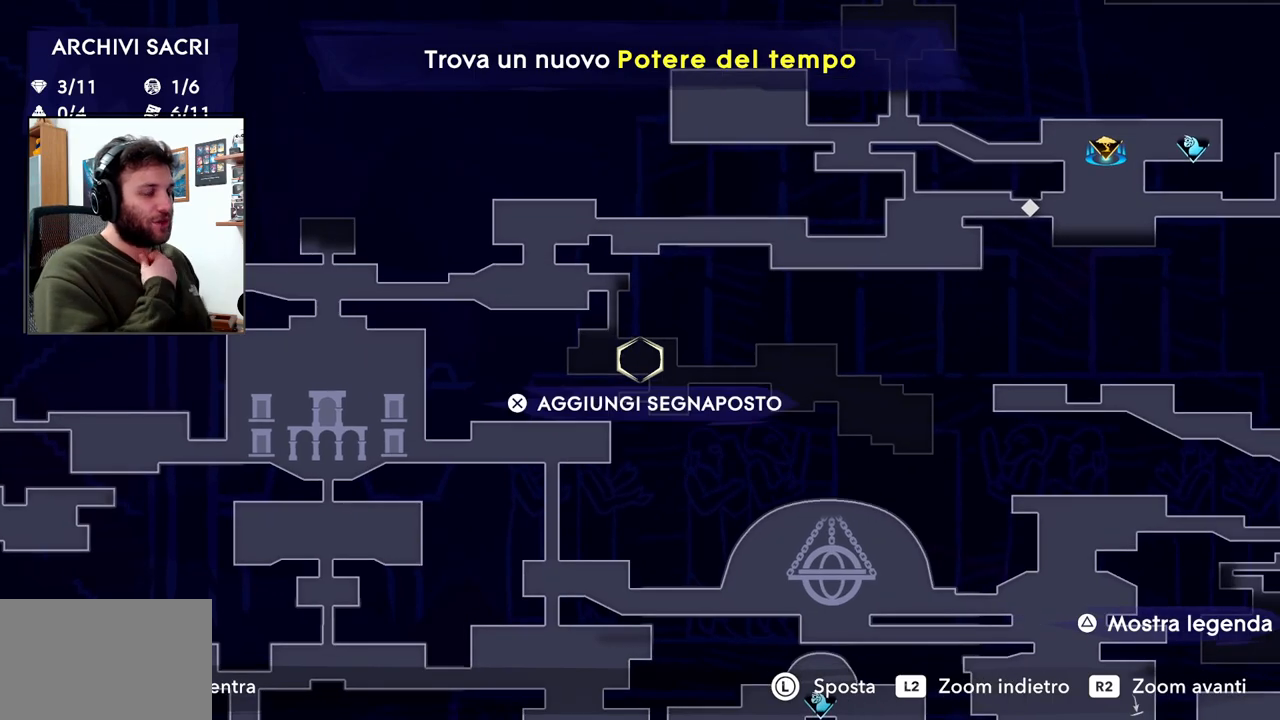
{"dt_ms": 500, "buttons": [], "left_stick": "right", "right_stick": "center", "events": [[83, "left_stick", "right"]]}
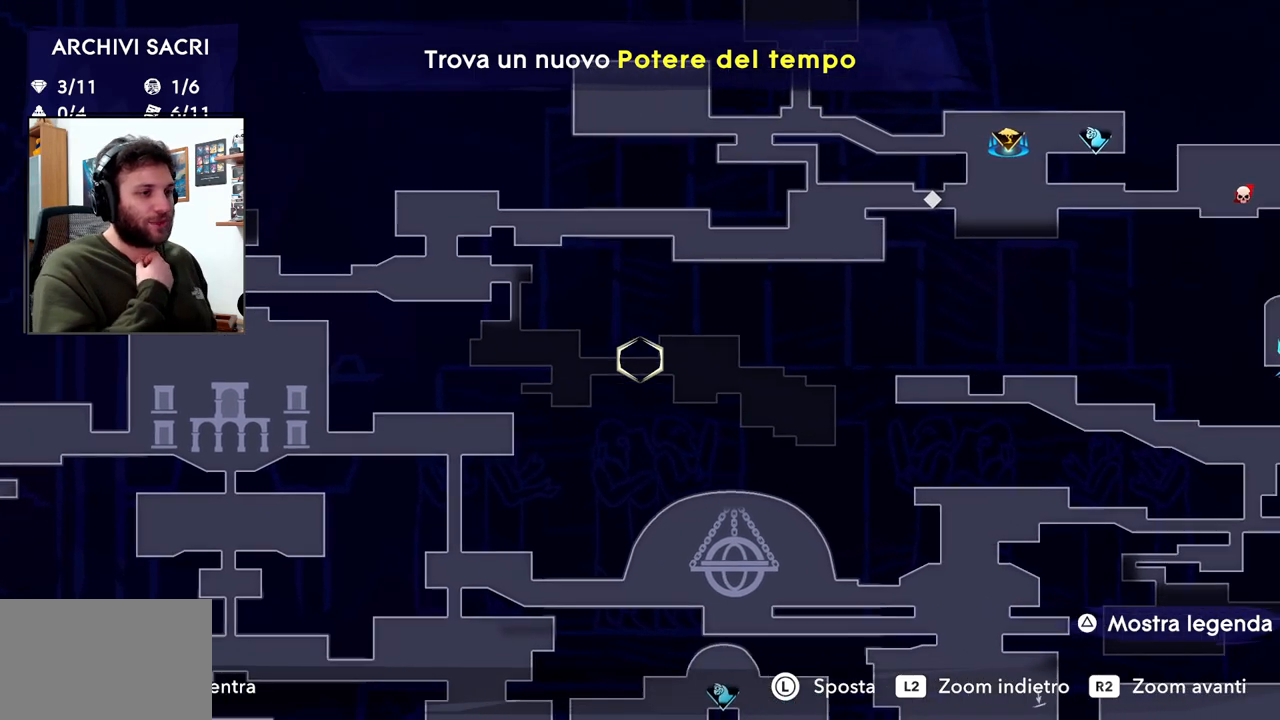
{"dt_ms": 500, "buttons": [], "left_stick": "down", "right_stick": "center", "events": [[17, "left_stick", "down-right"], [383, "left_stick", "down"]]}
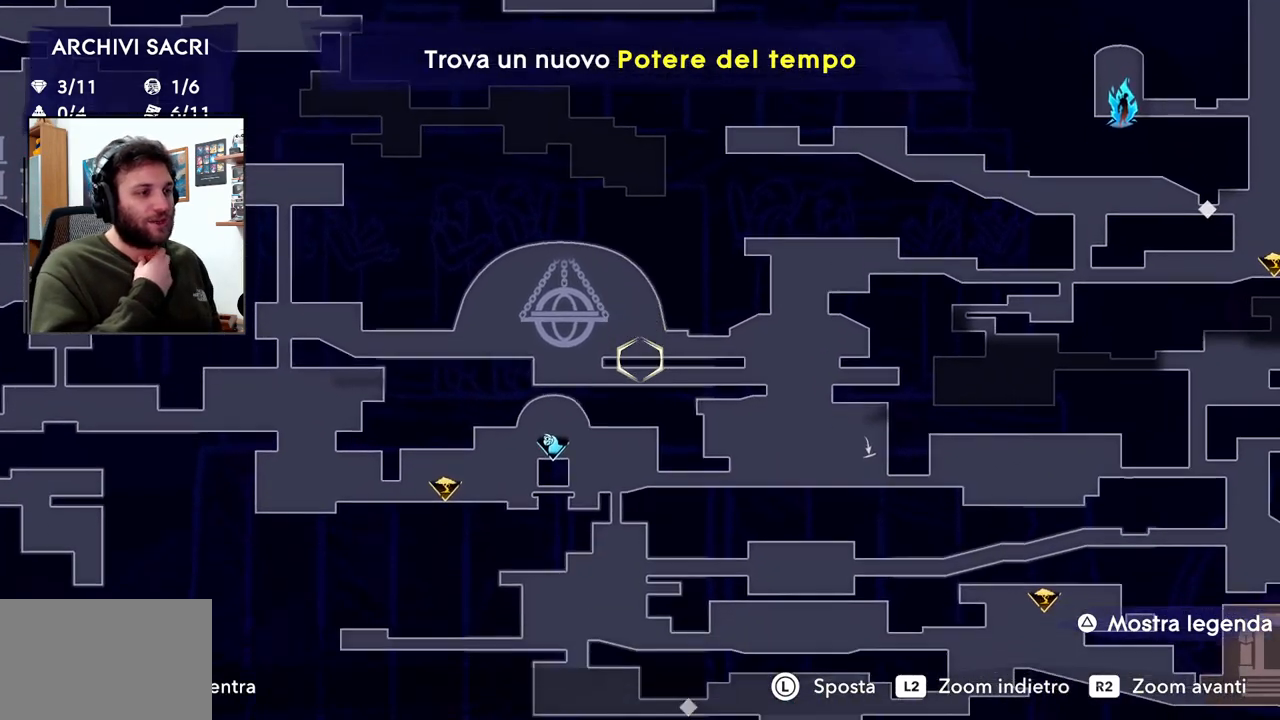
{"dt_ms": 500, "buttons": [], "left_stick": "center", "right_stick": "center", "events": [[333, "left_stick", "center"]]}
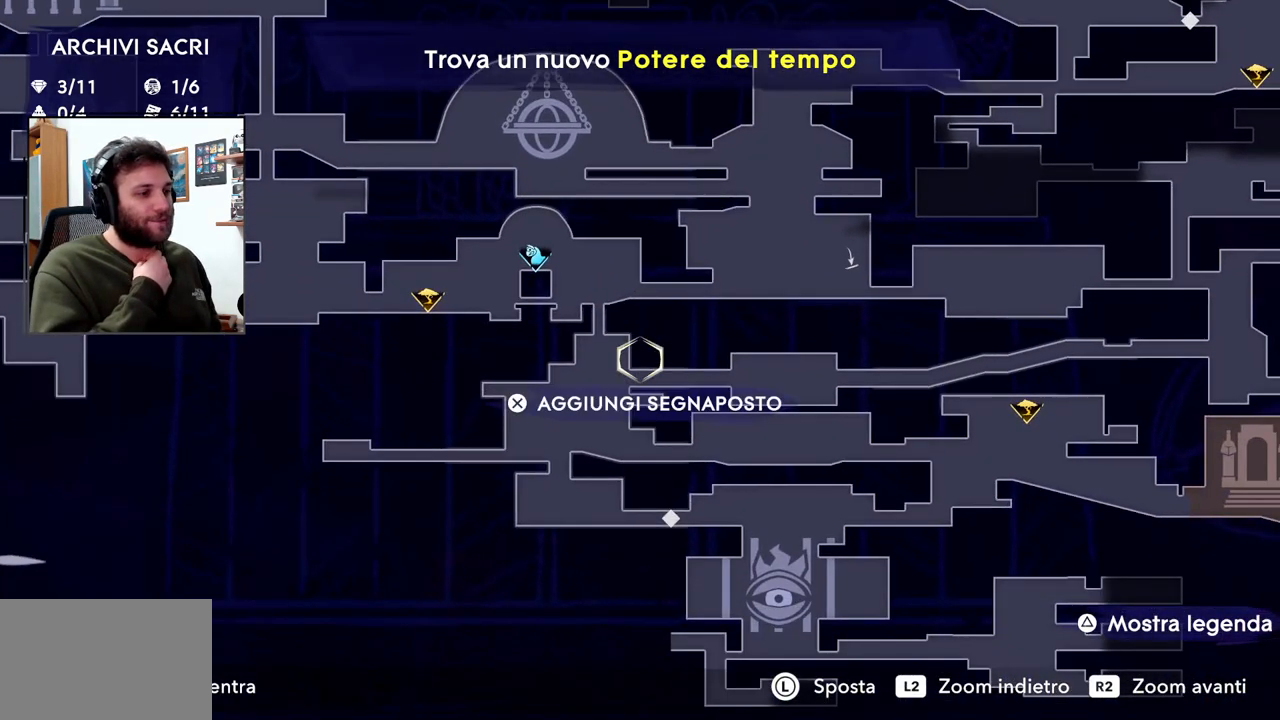
{"dt_ms": 500, "buttons": [], "left_stick": "right", "right_stick": "center", "events": [[83, "left_stick", "down-right"], [500, "left_stick", "right"]]}
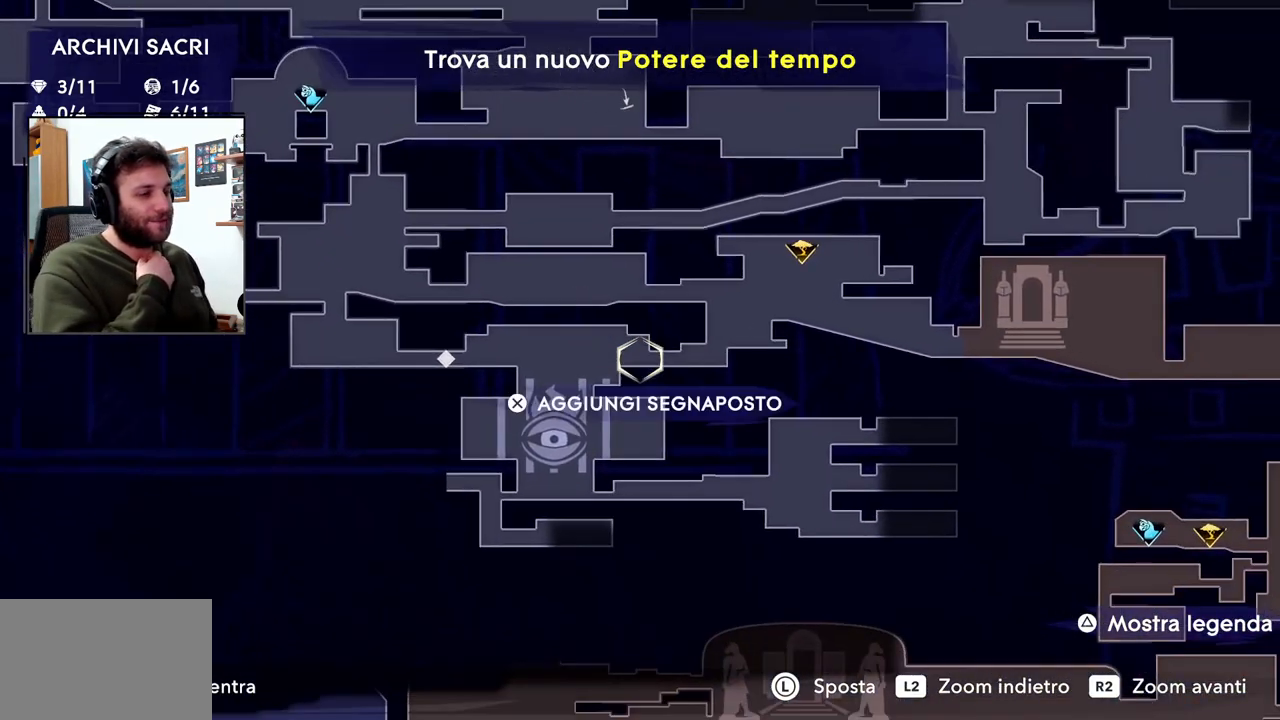
{"dt_ms": 500, "buttons": [], "left_stick": "right", "right_stick": "center", "events": []}
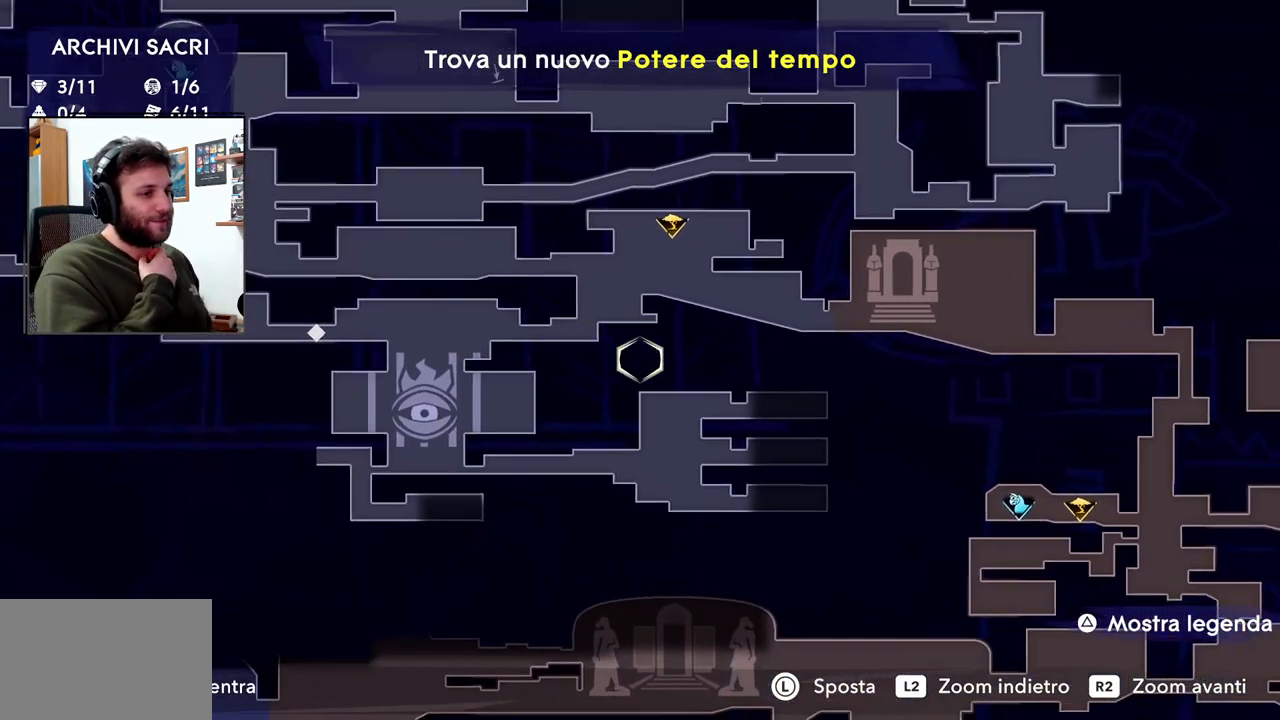
{"dt_ms": 500, "buttons": [], "left_stick": "up", "right_stick": "center", "events": [[200, "left_stick", "up-right"], [300, "left_stick", "up"]]}
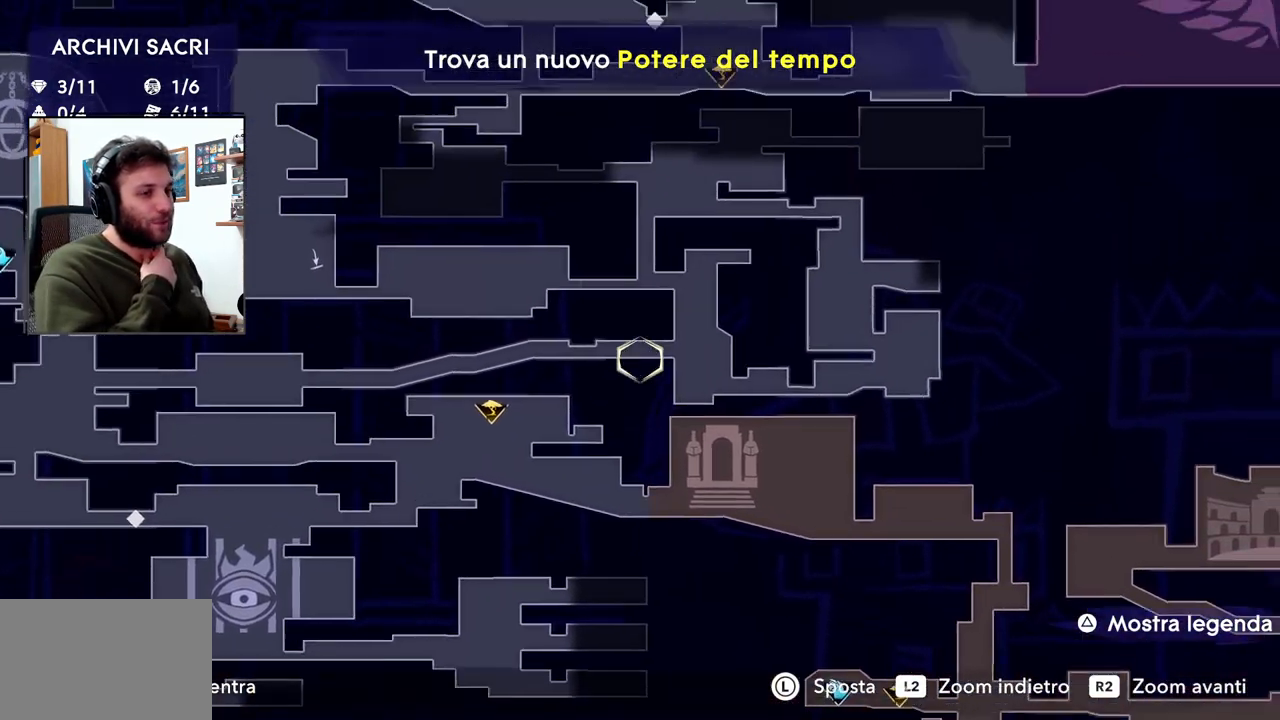
{"dt_ms": 1000, "buttons": [], "left_stick": "up-left", "right_stick": "center"}
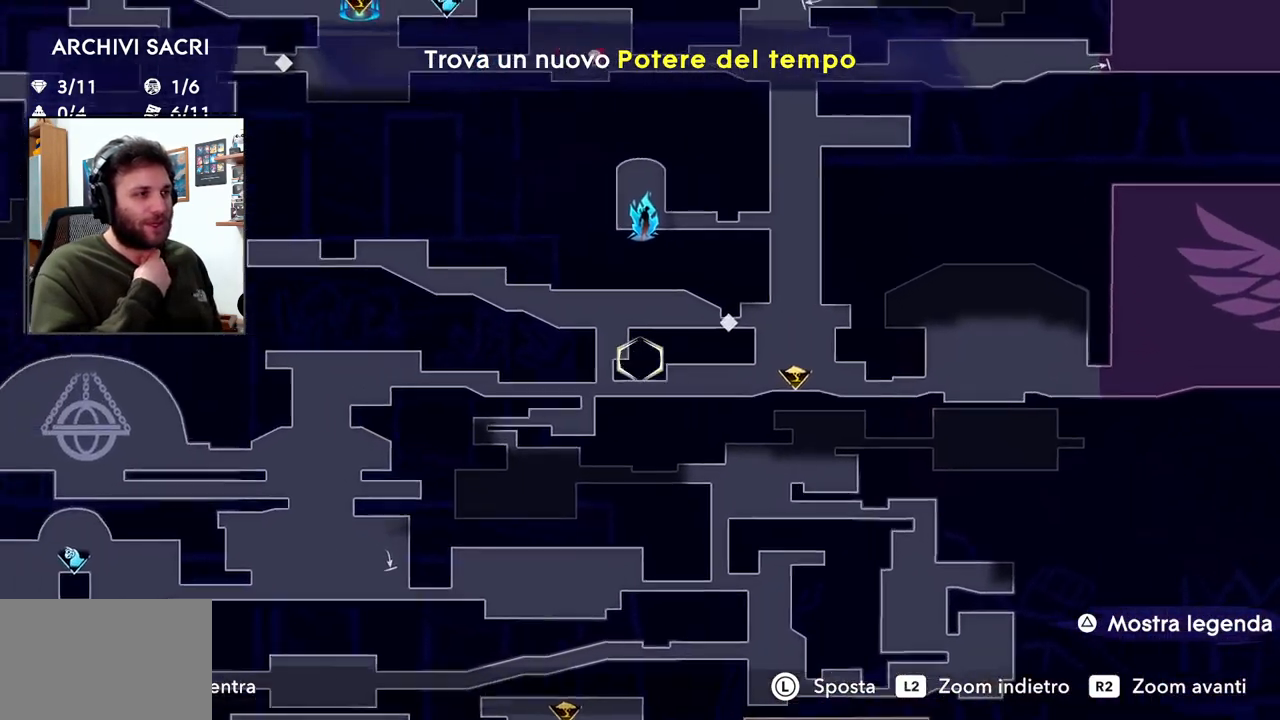
{"dt_ms": 500, "buttons": [], "left_stick": "left", "right_stick": "center", "events": [[183, "left_stick", "center"], [500, "left_stick", "left"]]}
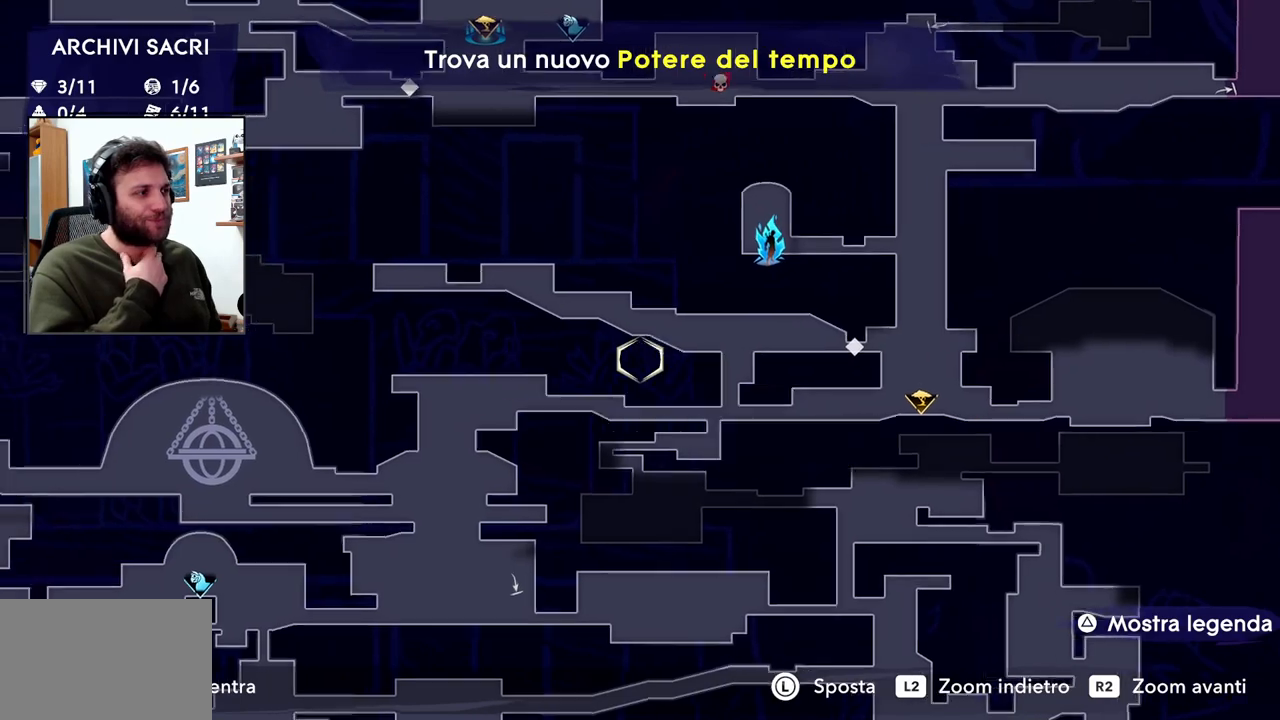
{"dt_ms": 500, "buttons": [], "left_stick": "left", "right_stick": "center", "events": []}
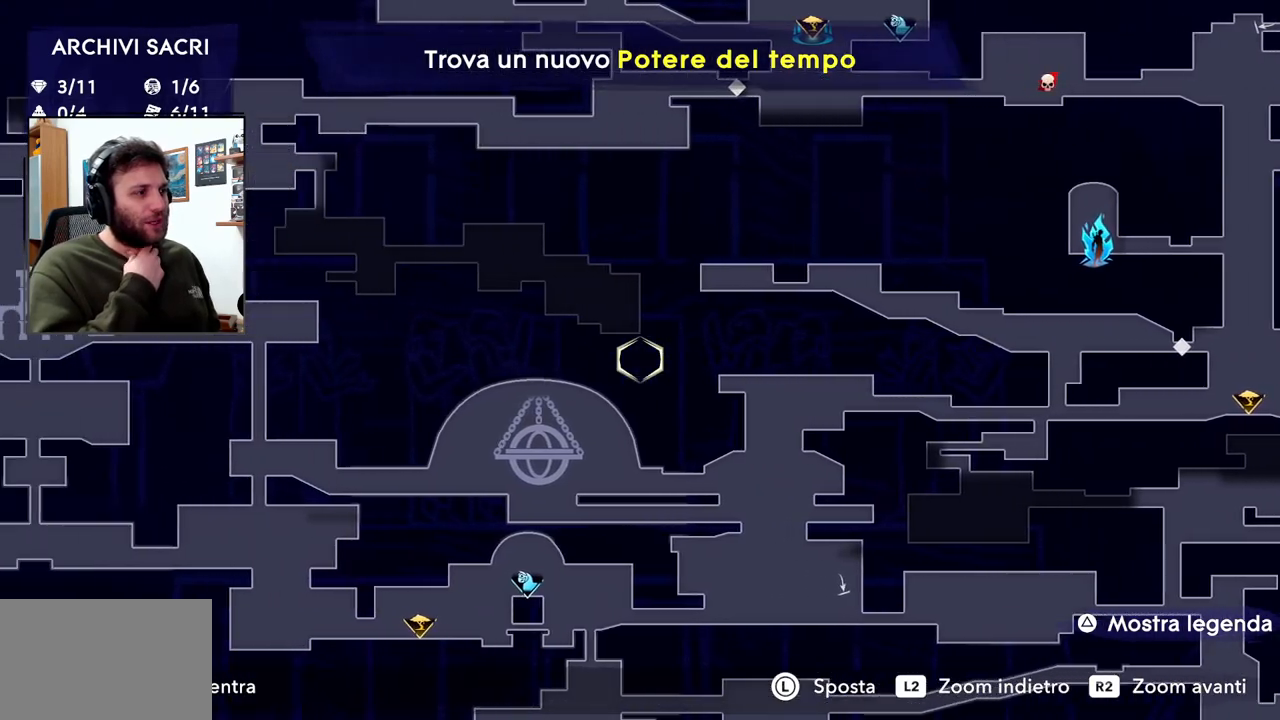
{"dt_ms": 500, "buttons": [], "left_stick": "left", "right_stick": "center", "events": []}
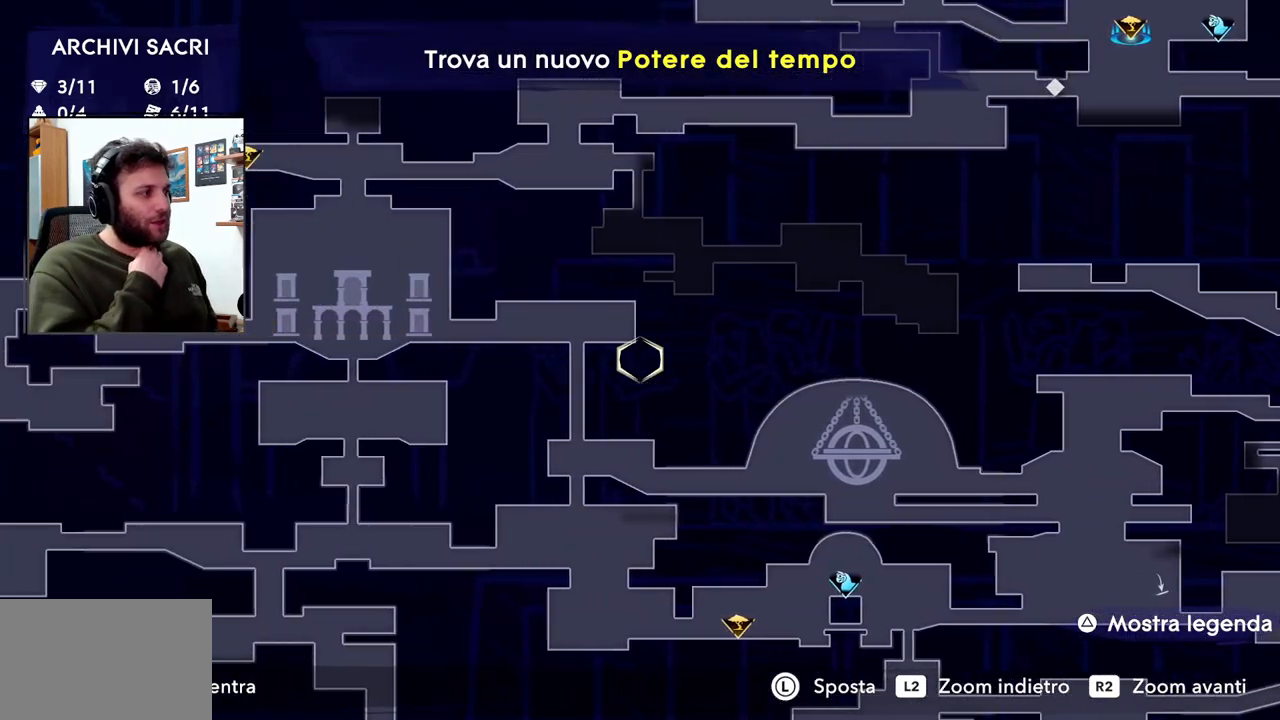
{"dt_ms": 500, "buttons": [], "left_stick": "down-left", "right_stick": "center", "events": [[100, "left_stick", "up-left"], [200, "left_stick", "center"], [433, "left_stick", "down-left"]]}
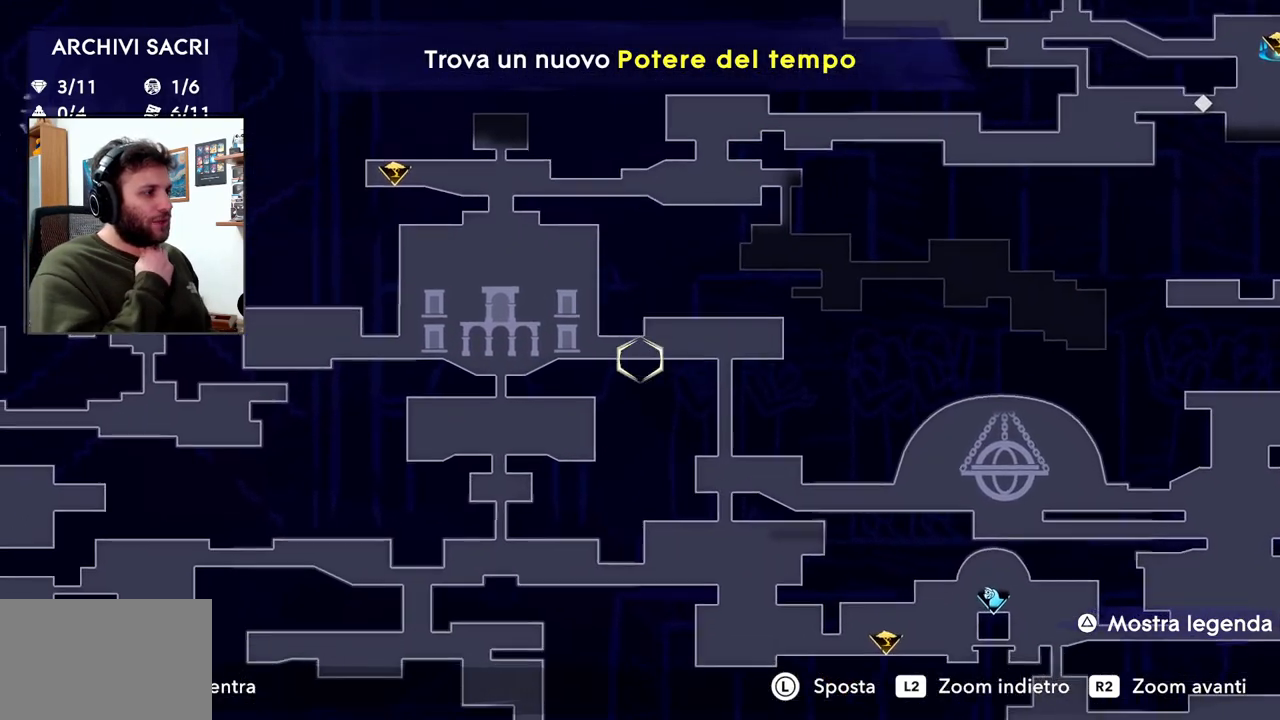
{"dt_ms": 500, "buttons": [], "left_stick": "center", "right_stick": "center", "events": [[100, "left_stick", "left"], [417, "left_stick", "center"]]}
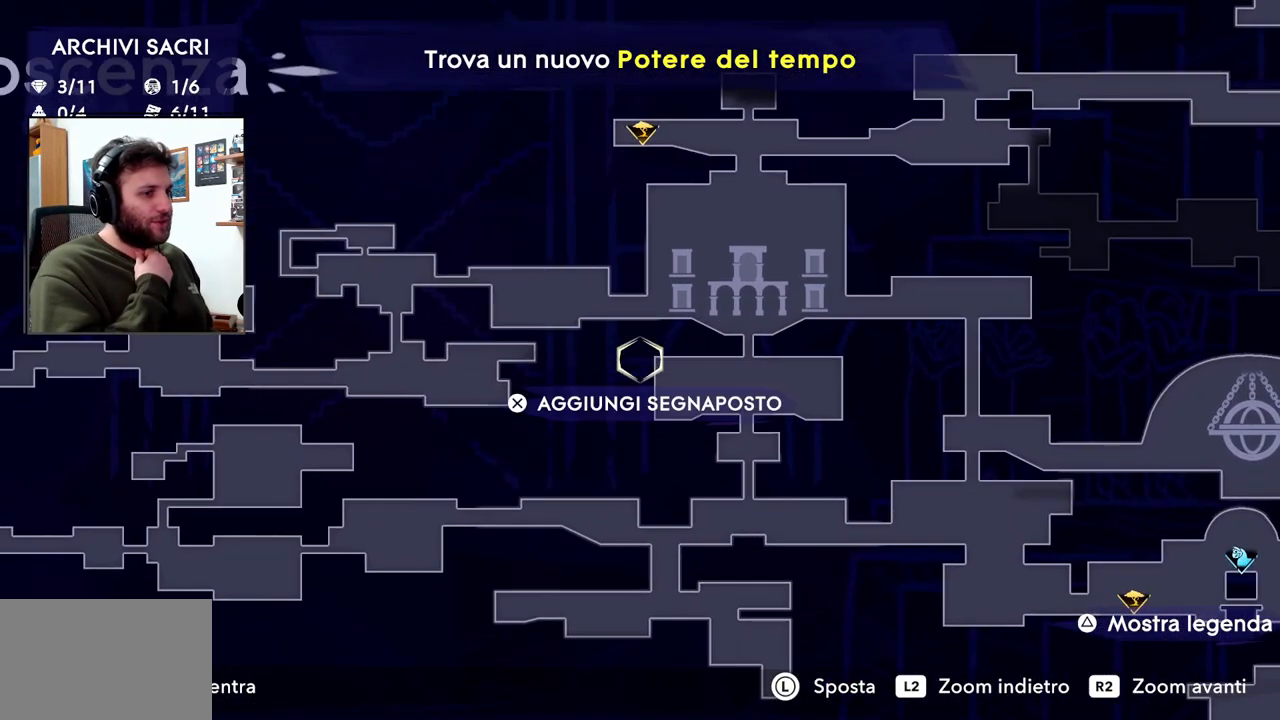
{"dt_ms": 500, "buttons": [], "left_stick": "left", "right_stick": "center", "events": [[317, "left_stick", "left"]]}
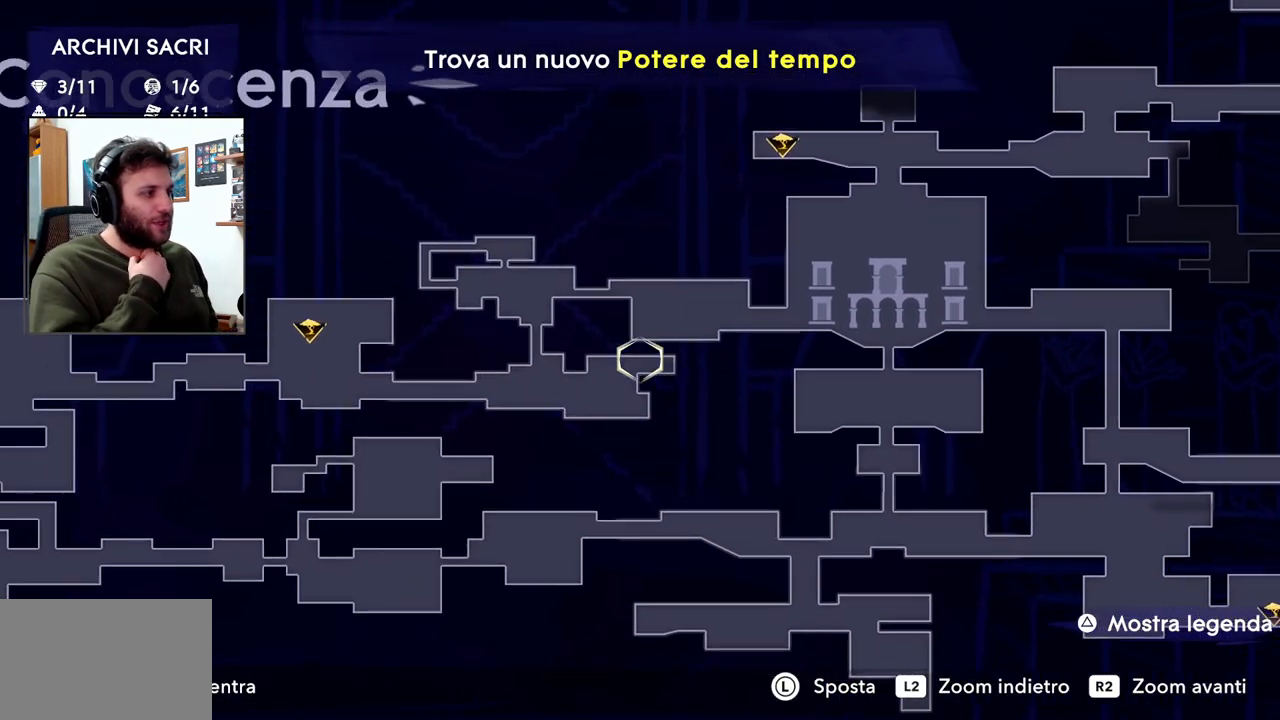
{"dt_ms": 500, "buttons": [], "left_stick": "left", "right_stick": "center", "events": [[183, "left_stick", "down-right"], [467, "left_stick", "left"]]}
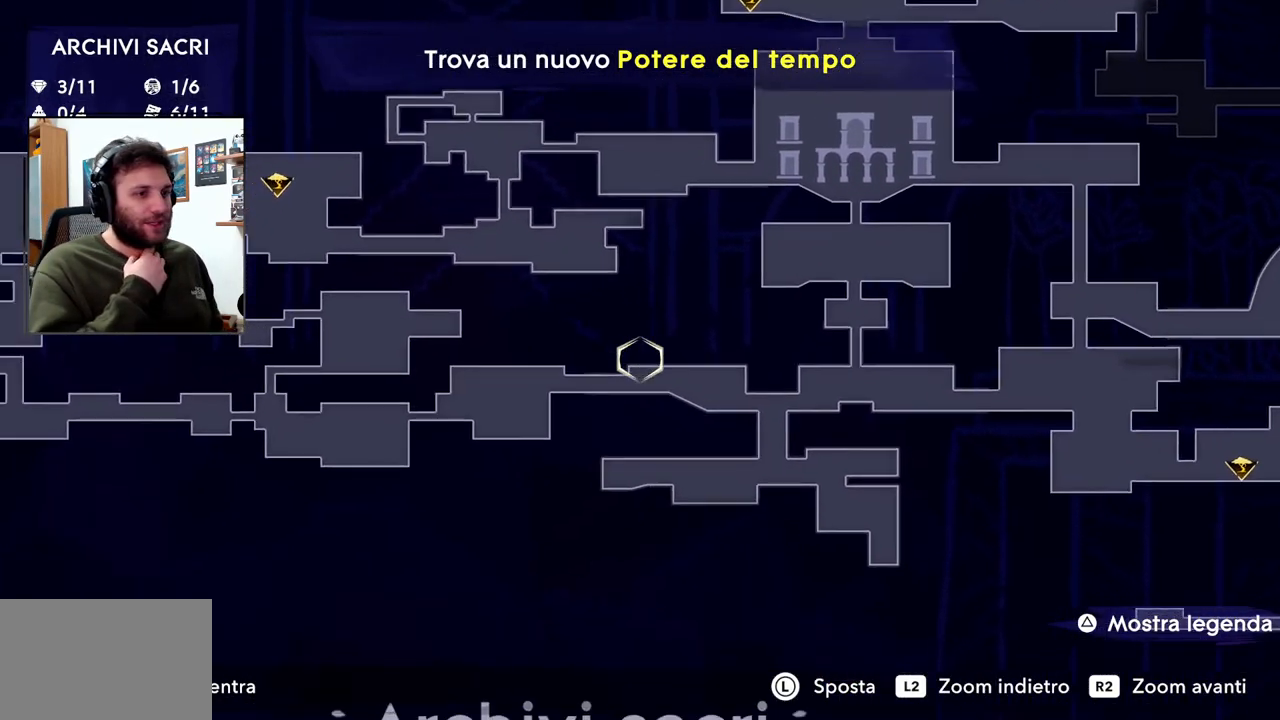
{"dt_ms": 500, "buttons": [], "left_stick": "left", "right_stick": "center", "events": []}
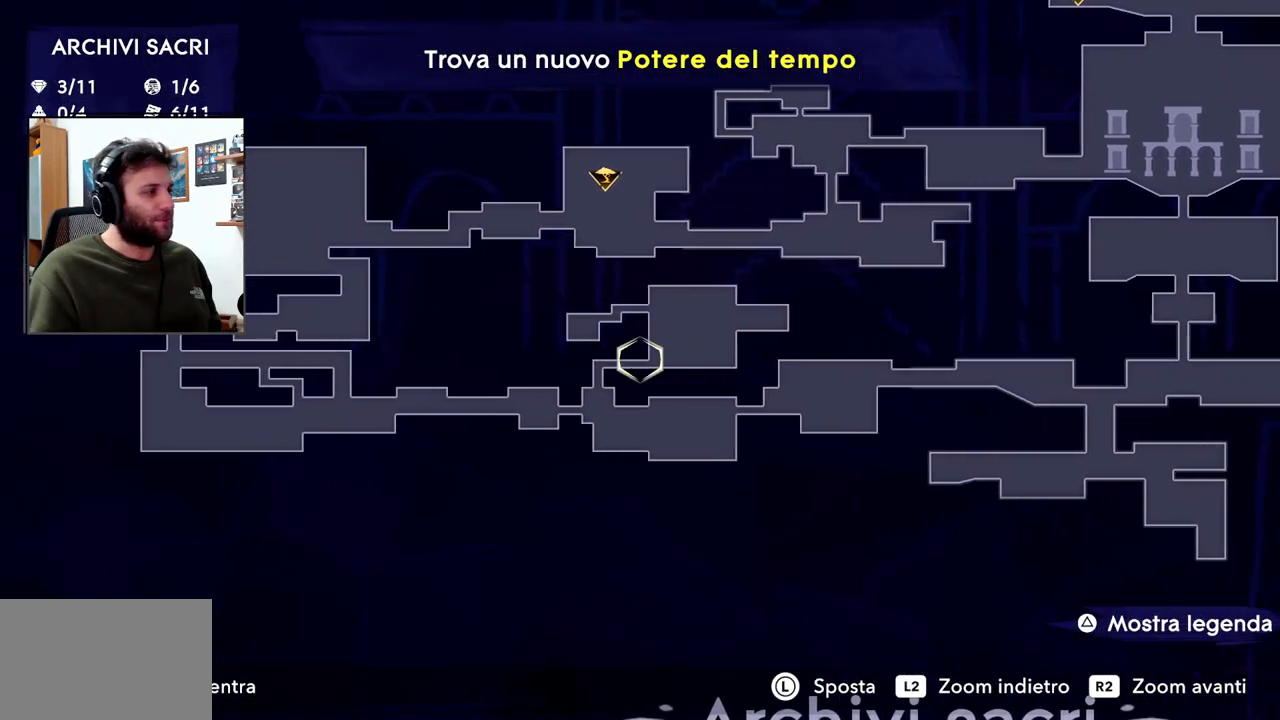
{"dt_ms": 500, "buttons": [], "left_stick": "right", "right_stick": "down", "events": [[133, "left_stick", "right"], [267, "right_stick", "down"]]}
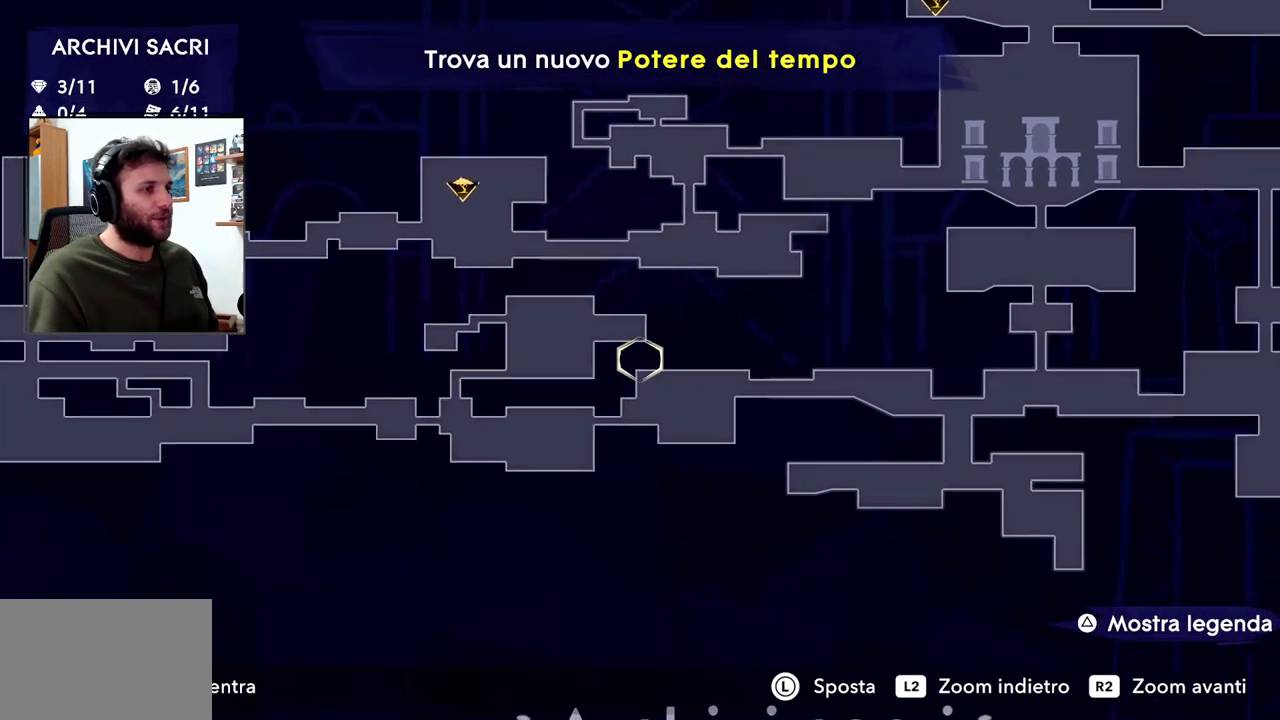
{"dt_ms": 1000, "buttons": [], "left_stick": "center", "right_stick": "center"}
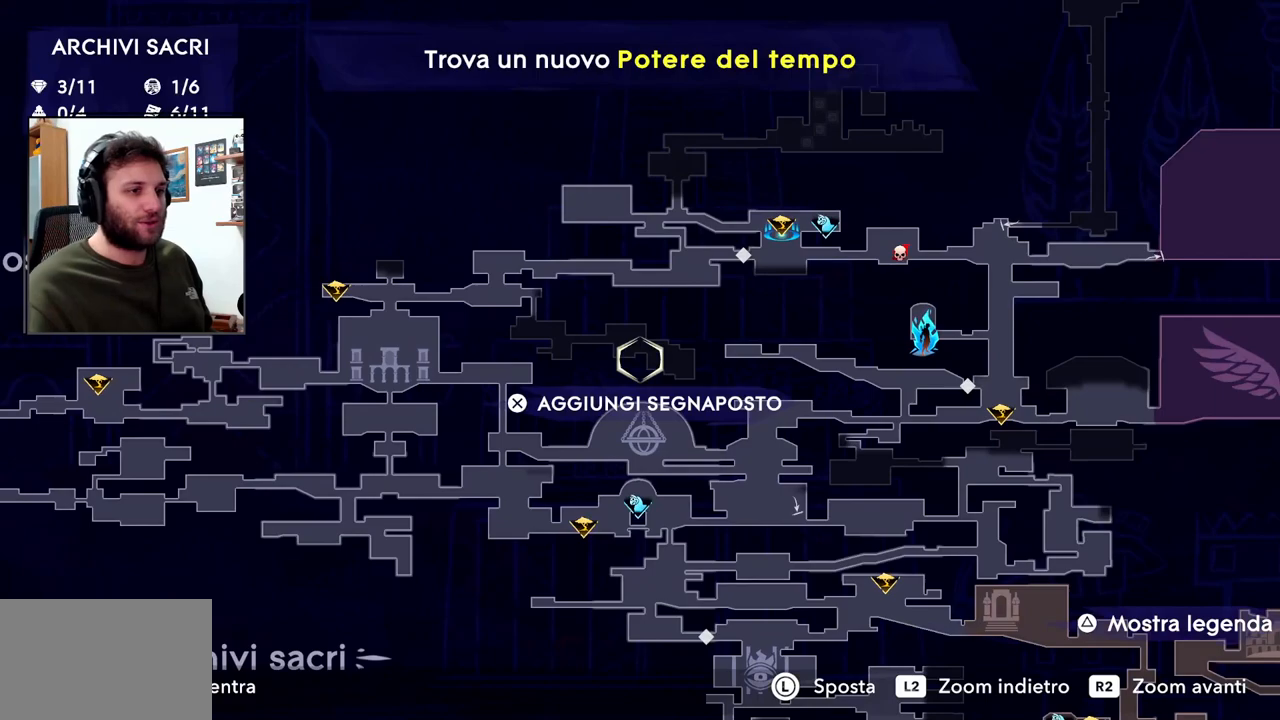
{"dt_ms": 500, "buttons": [], "left_stick": "center", "right_stick": "center", "events": []}
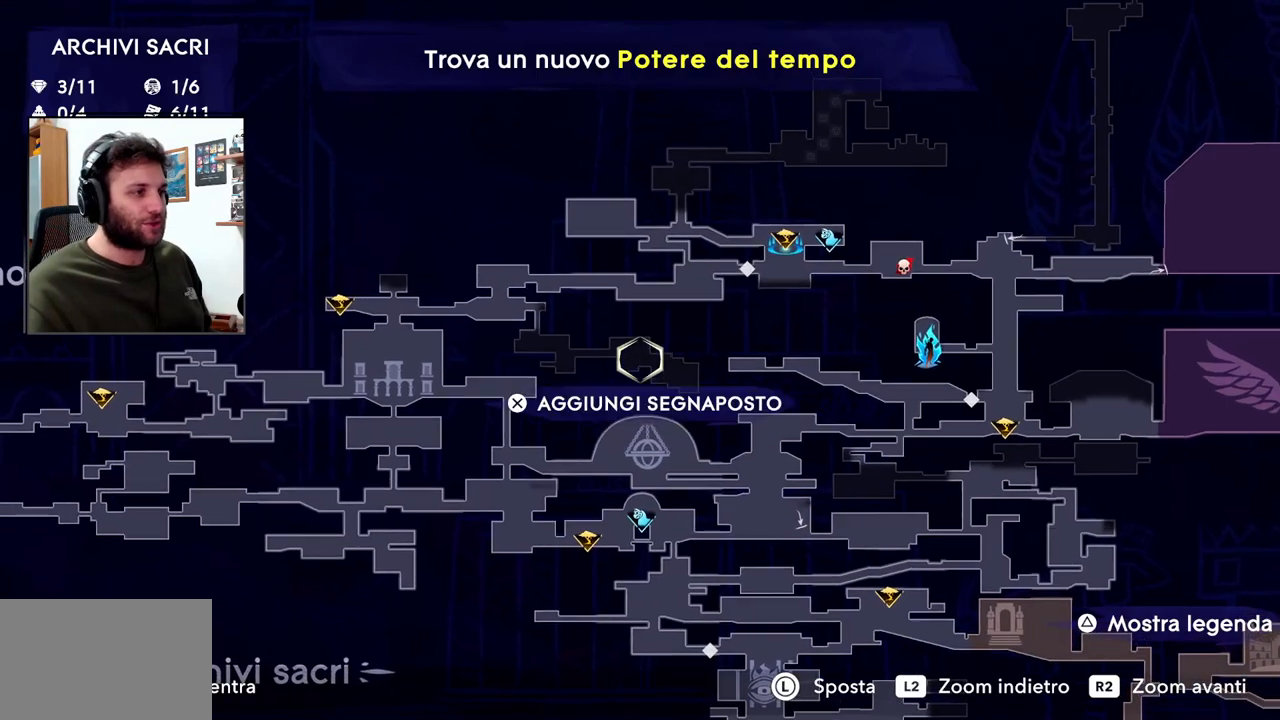
{"dt_ms": 500, "buttons": [], "left_stick": "center", "right_stick": "center", "events": []}
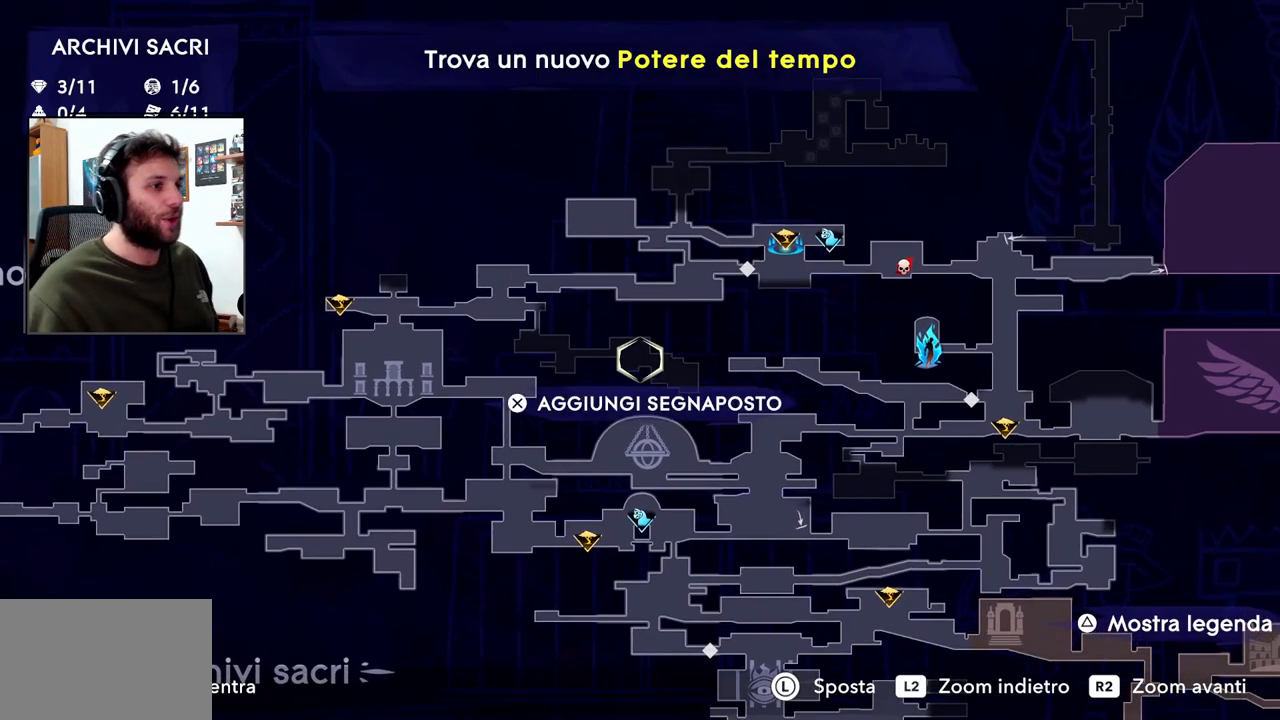
{"dt_ms": 500, "buttons": [], "left_stick": "center", "right_stick": "center", "events": []}
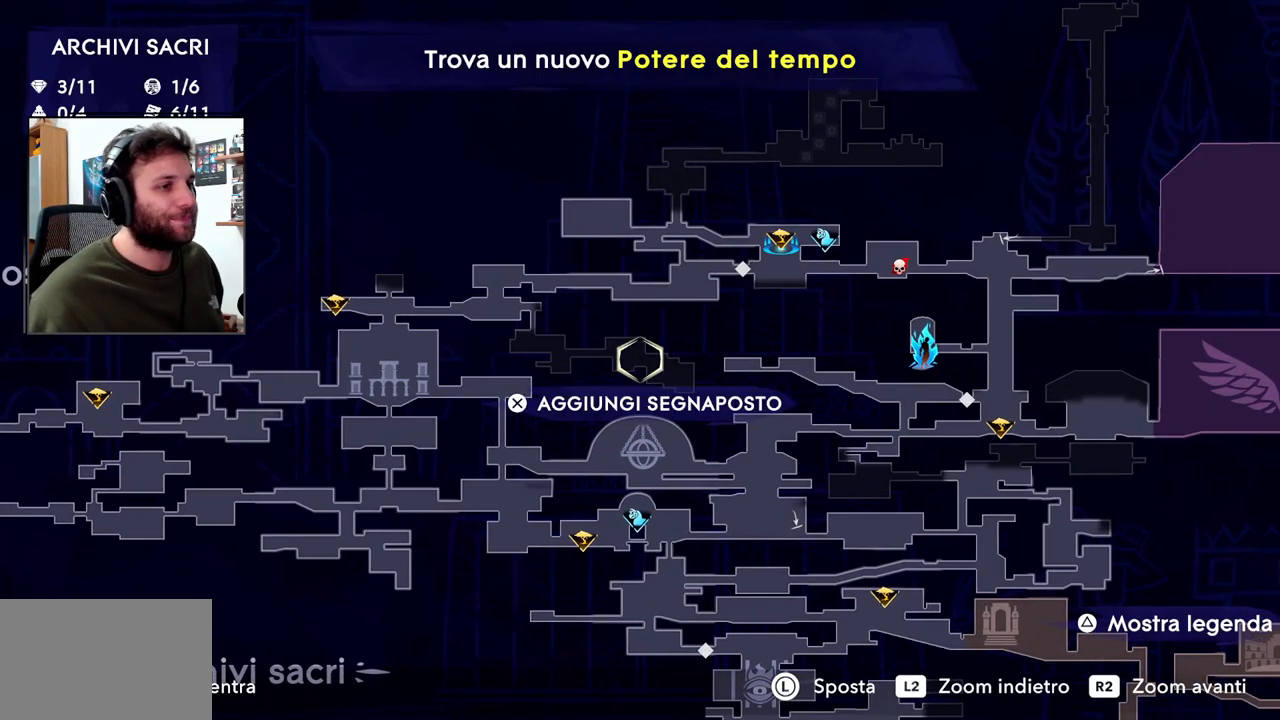
{"dt_ms": 500, "buttons": [], "left_stick": "center", "right_stick": "center", "events": []}